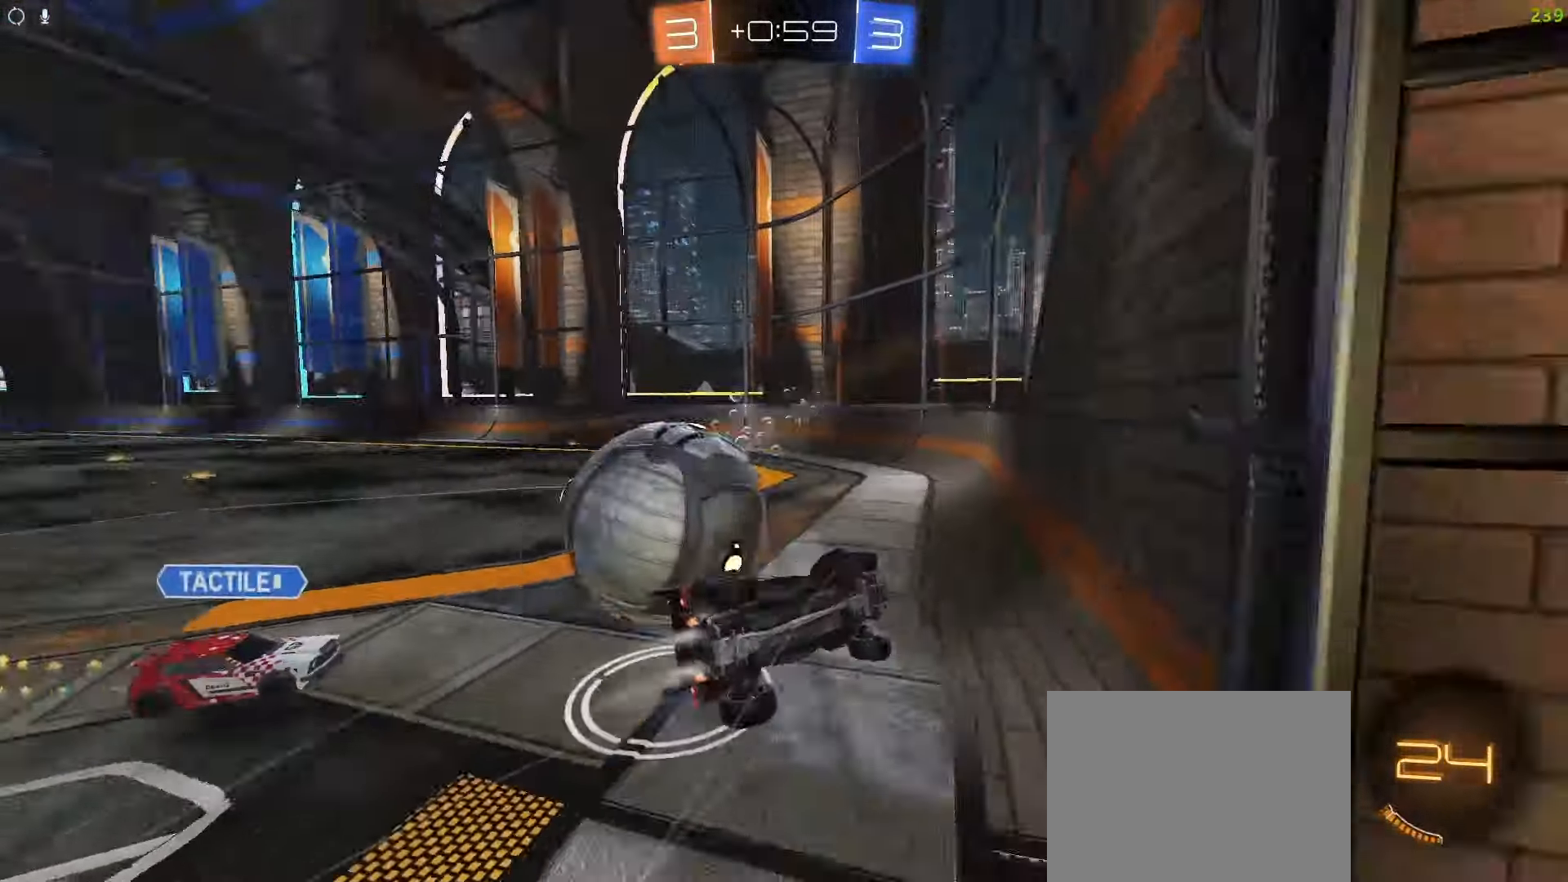
Gameplay with a controller (PlayStation layout); each line is a JSON object with the inputs held at the frame after it. "events" lists button and stick changes between this image and that frame as [ms after this image, input, new state], when the widget could be followed in between.
{"buttons": ["L1"], "left_stick": "left", "right_stick": "center", "events": [[17, "CIRCLE", "up"]]}
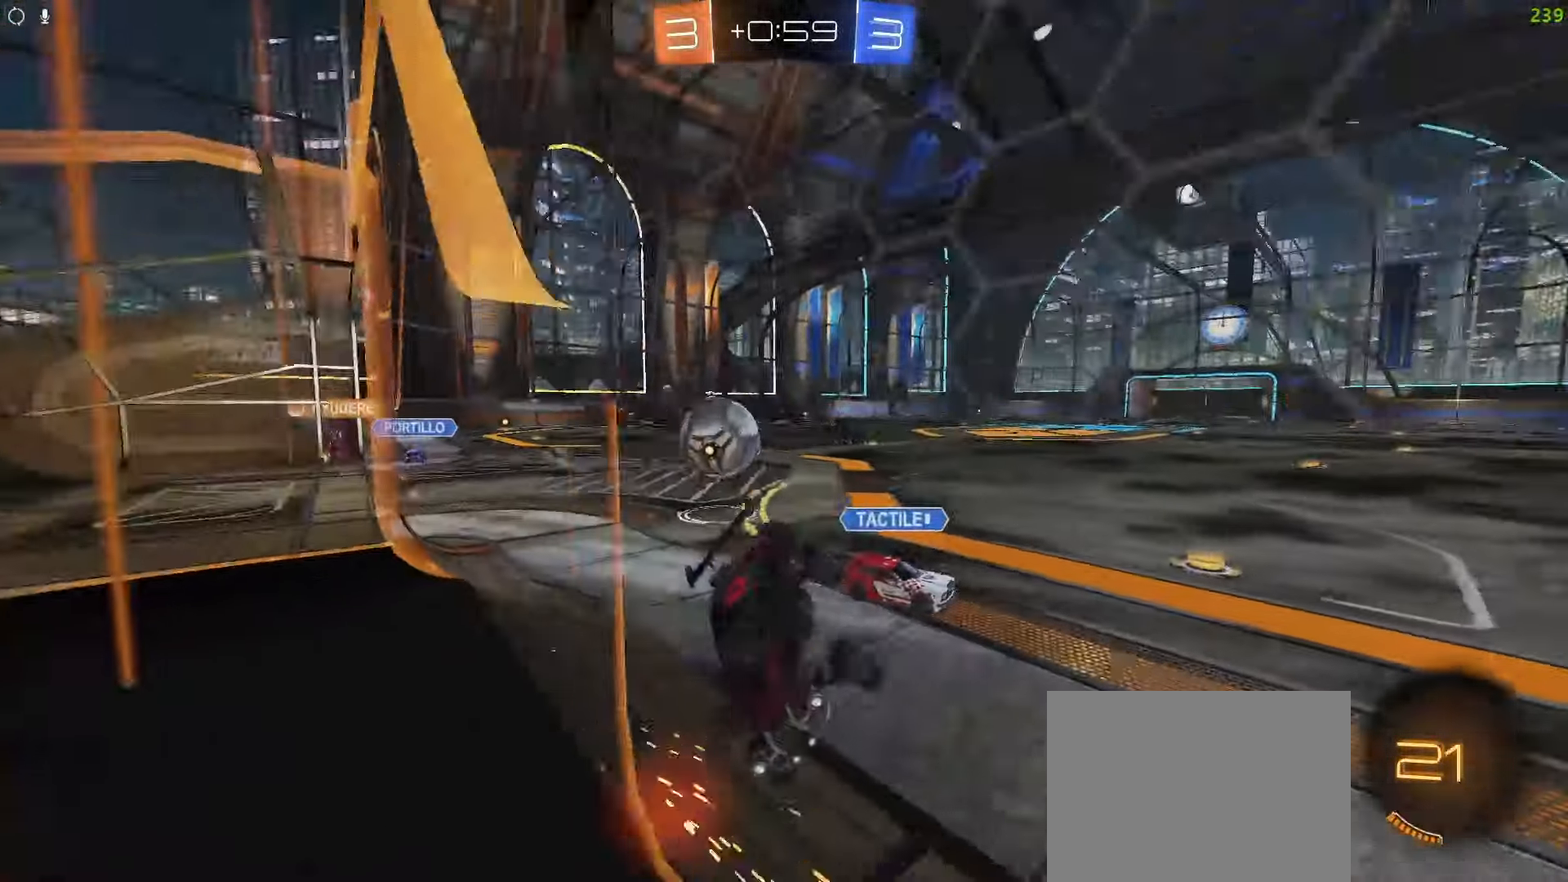
{"buttons": ["R2"], "left_stick": "left", "right_stick": "center", "events": [[17, "L1", "up"], [133, "R2", "down"]]}
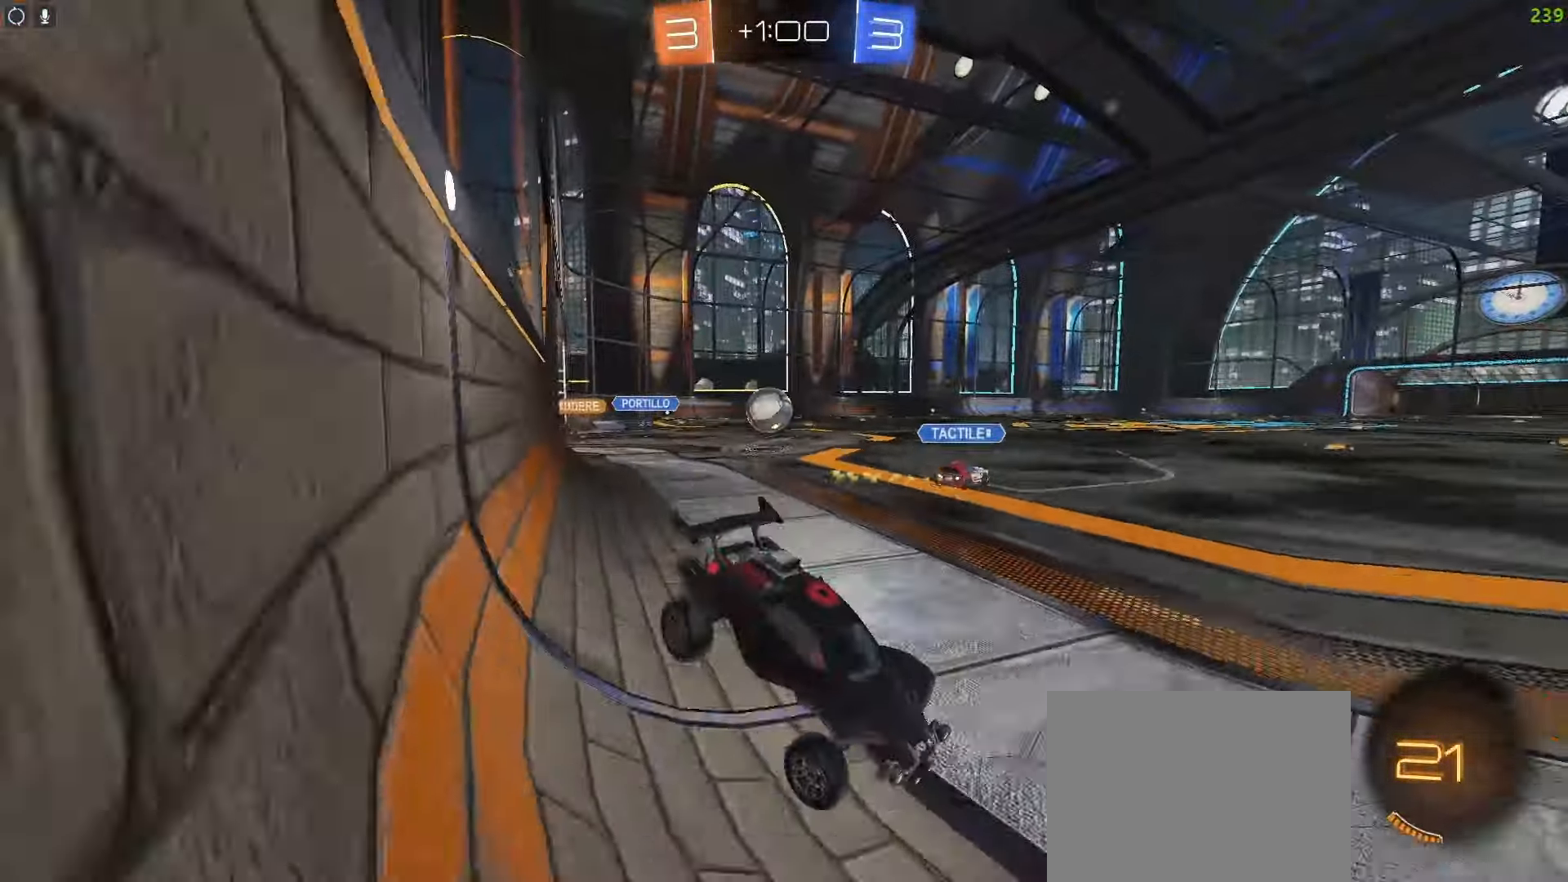
{"buttons": ["R2"], "left_stick": "left", "right_stick": "center", "events": []}
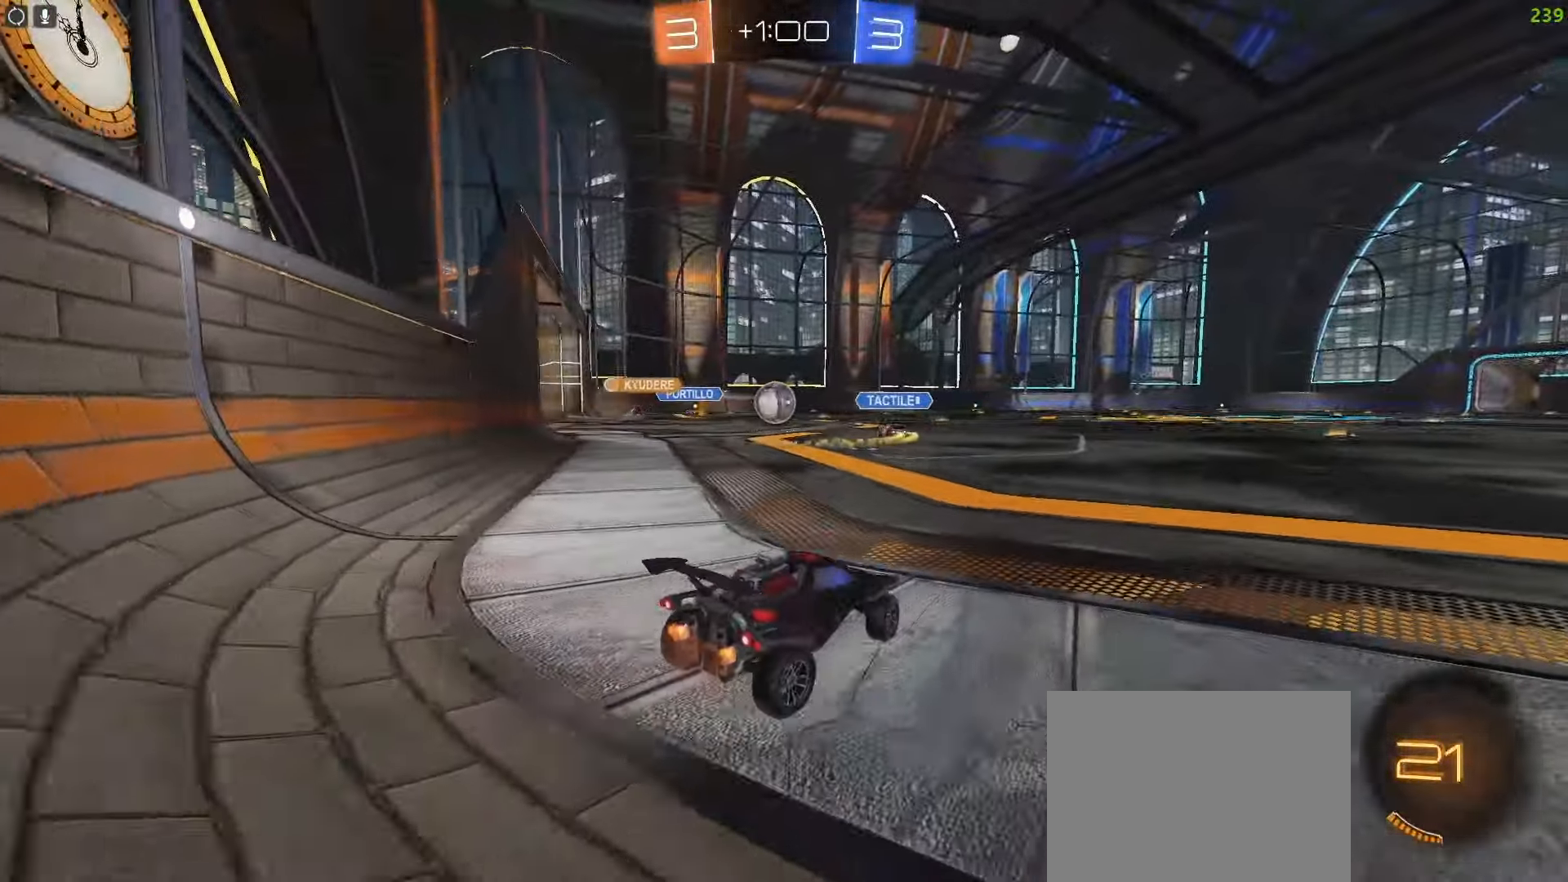
{"buttons": ["R2"], "left_stick": "left", "right_stick": "center", "events": []}
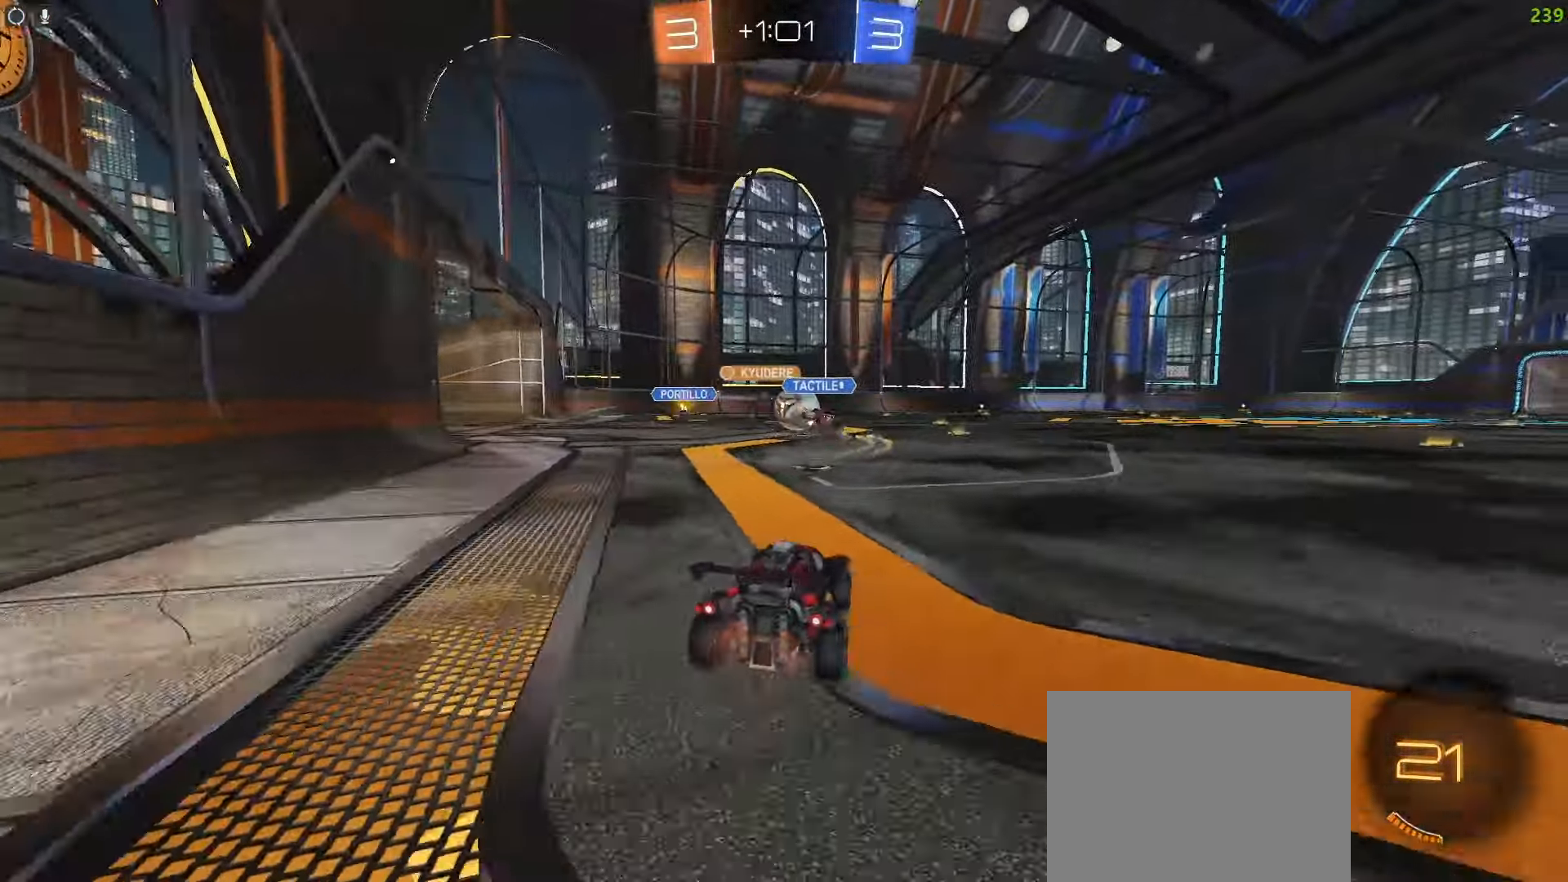
{"buttons": ["R2"], "left_stick": "left", "right_stick": "center", "events": []}